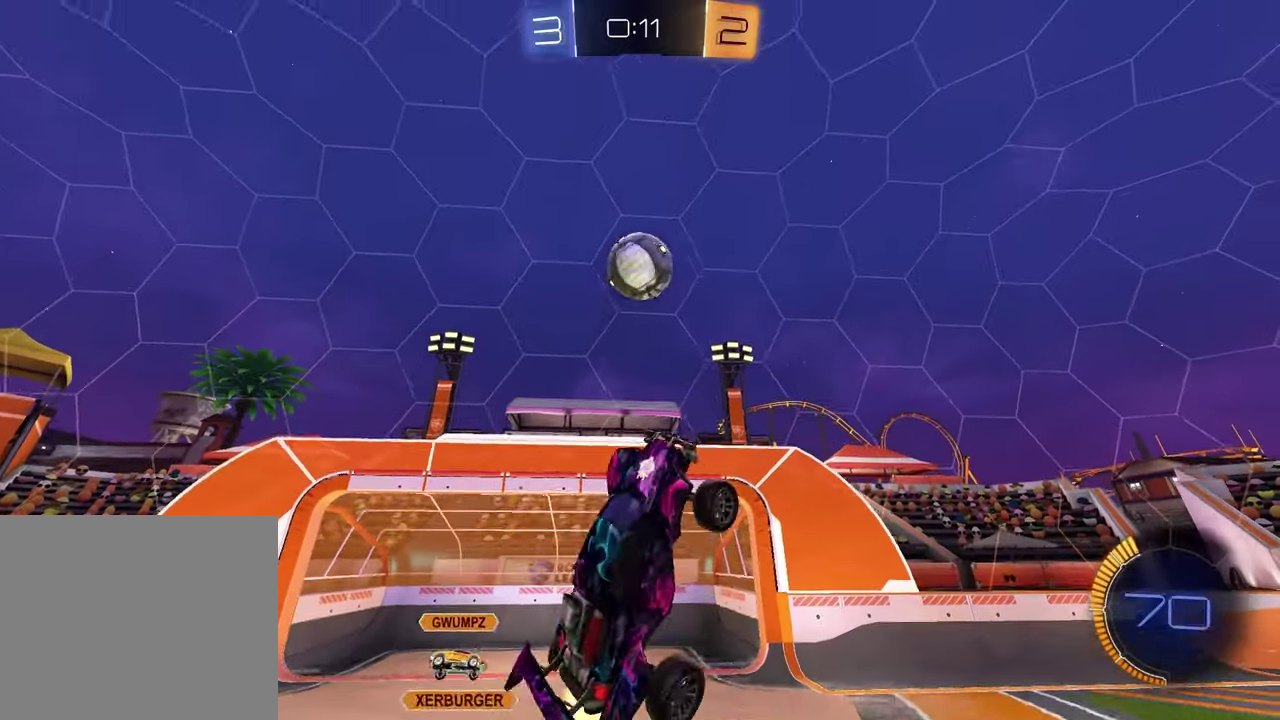
Gameplay with a controller (PlayStation layout); each line is a JSON object with the inputs held at the frame after it (dt_ms = milliseconds from this image to that frame). "events" lists button and stick changes between this image and that frame as [ms after this image, input, new state], when the widget could be followed in between.
{"dt_ms": 300, "buttons": ["R2"], "left_stick": "up-right", "right_stick": "center", "events": [[33, "left_stick", "up-right"], [133, "SQUARE", "up"], [167, "R1", "up"]]}
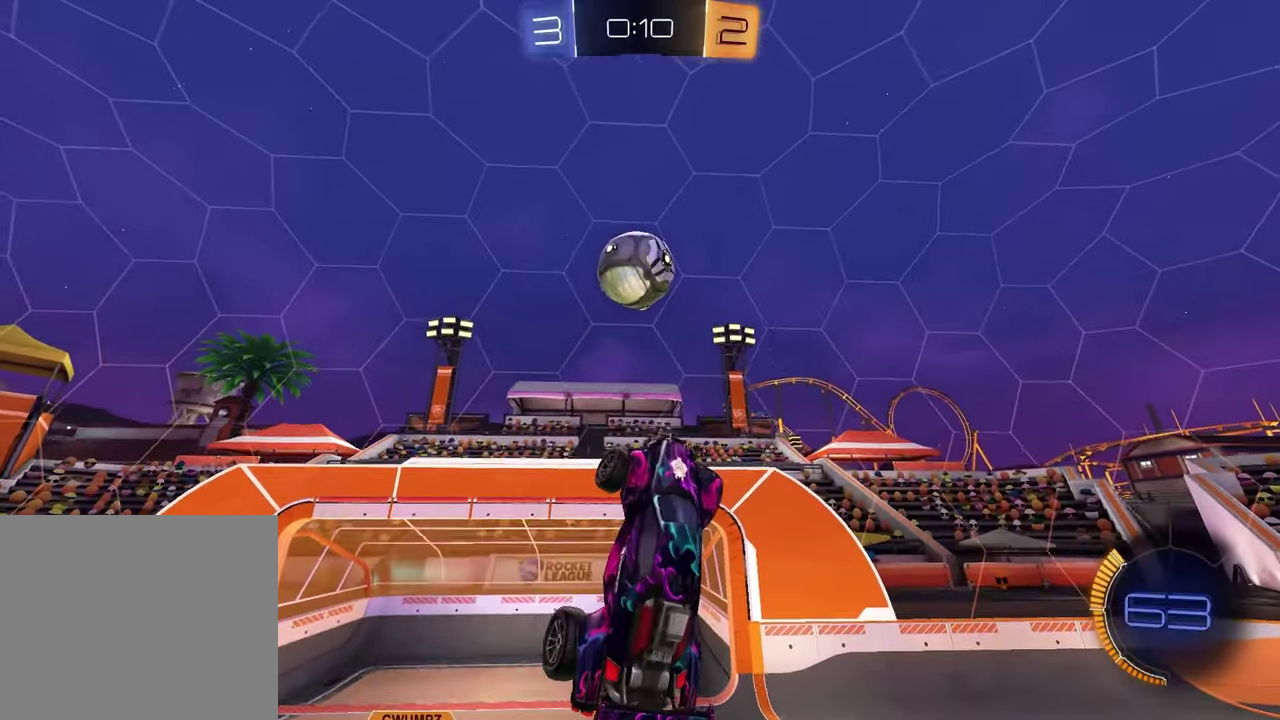
{"dt_ms": 800, "buttons": ["L1", "R1"], "left_stick": "up", "right_stick": "center", "events": [[100, "left_stick", "right"], [117, "R2", "up"], [150, "SQUARE", "down"], [200, "left_stick", "down"], [233, "R1", "down"], [283, "left_stick", "down-right"], [350, "left_stick", "center"], [450, "SQUARE", "up"], [483, "left_stick", "up-left"], [550, "left_stick", "down"], [650, "left_stick", "center"], [733, "left_stick", "up"], [783, "L1", "down"]]}
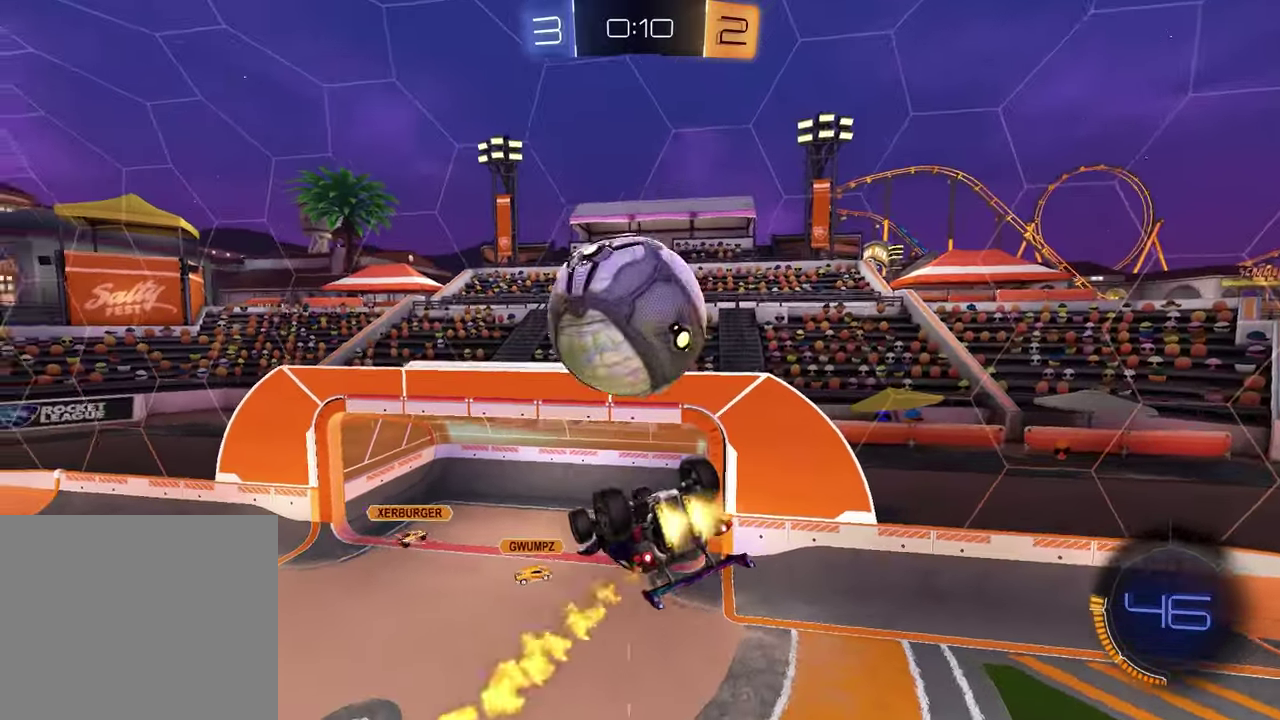
{"dt_ms": 400, "buttons": ["SQUARE", "R1", "R2"], "left_stick": "up-right", "right_stick": "center", "events": [[67, "R1", "up"], [100, "L1", "up"], [100, "R2", "down"], [183, "left_stick", "up-right"], [200, "SQUARE", "down"], [267, "R1", "down"]]}
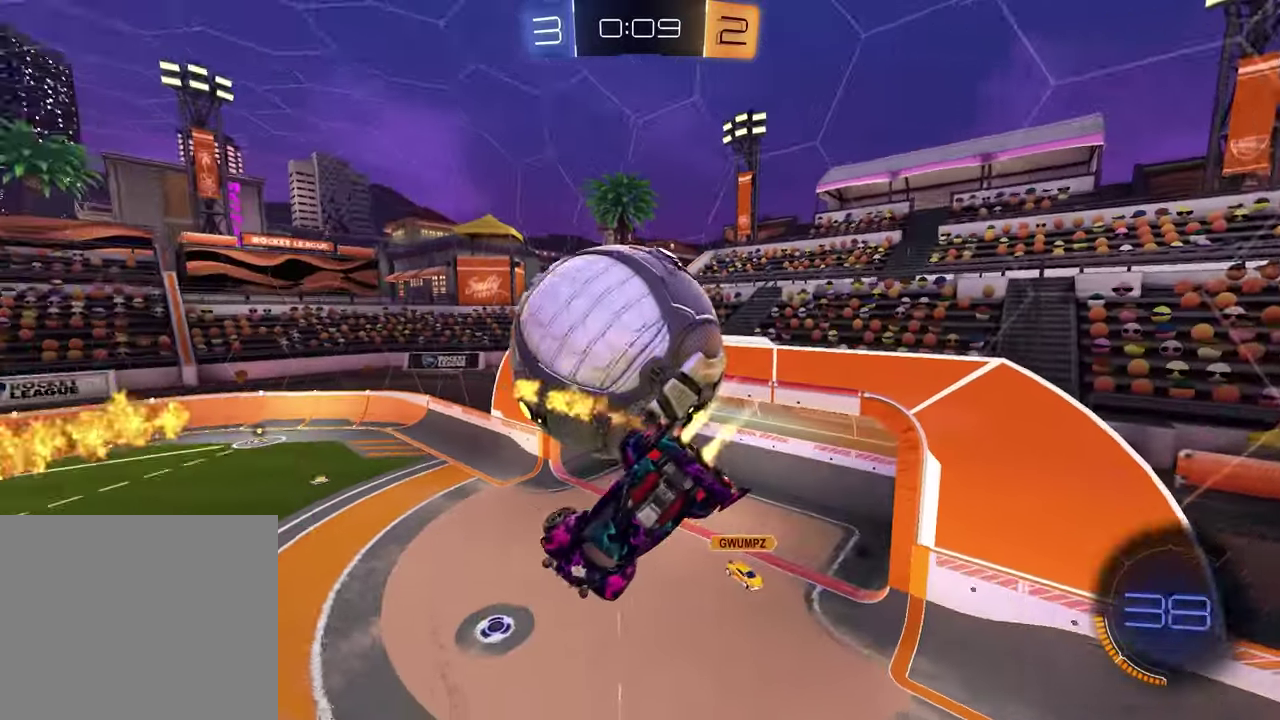
{"dt_ms": 400, "buttons": ["CROSS"], "left_stick": "up-right", "right_stick": "center", "events": [[50, "R1", "up"], [150, "left_stick", "down-right"], [217, "R2", "up"], [217, "SQUARE", "up"], [267, "left_stick", "center"], [333, "left_stick", "up-right"], [400, "CROSS", "down"]]}
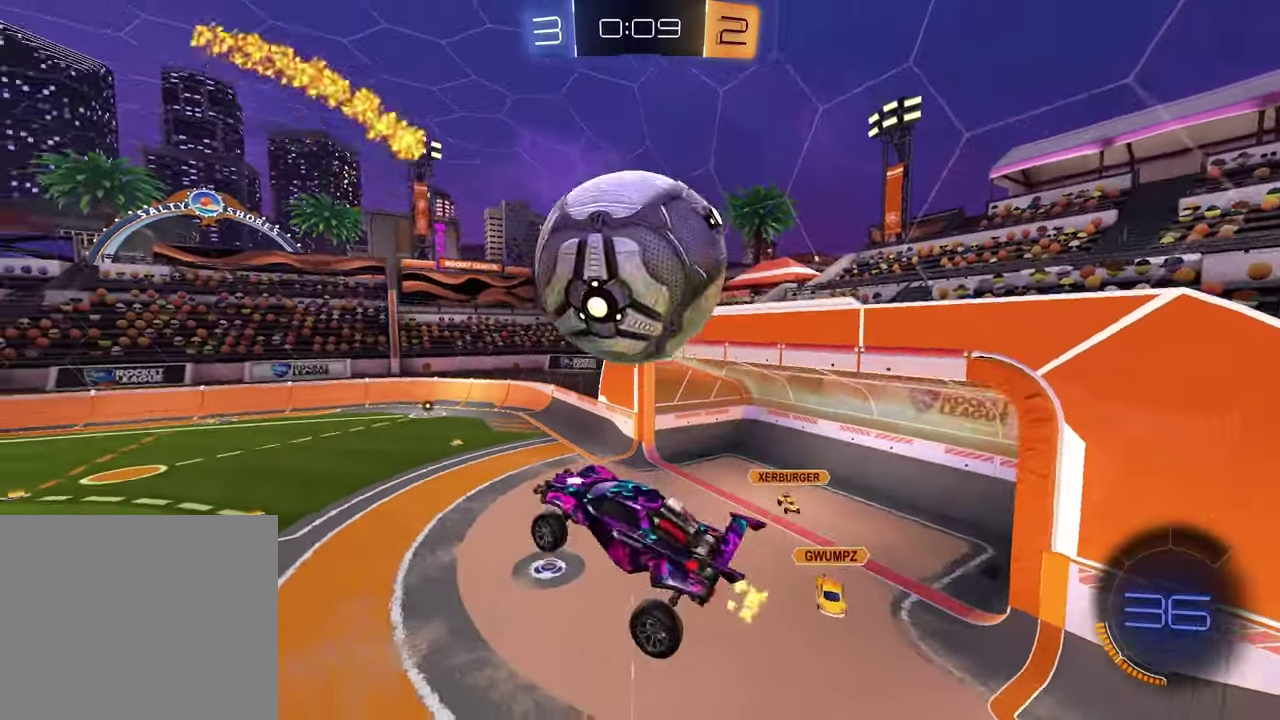
{"dt_ms": 800, "buttons": [], "left_stick": "center", "right_stick": "center", "events": [[150, "CROSS", "up"], [167, "left_stick", "down-right"], [233, "left_stick", "down-left"], [333, "left_stick", "left"], [367, "R2", "down"], [450, "L1", "down"], [450, "left_stick", "up-left"], [650, "L1", "up"], [650, "R2", "up"], [767, "left_stick", "center"]]}
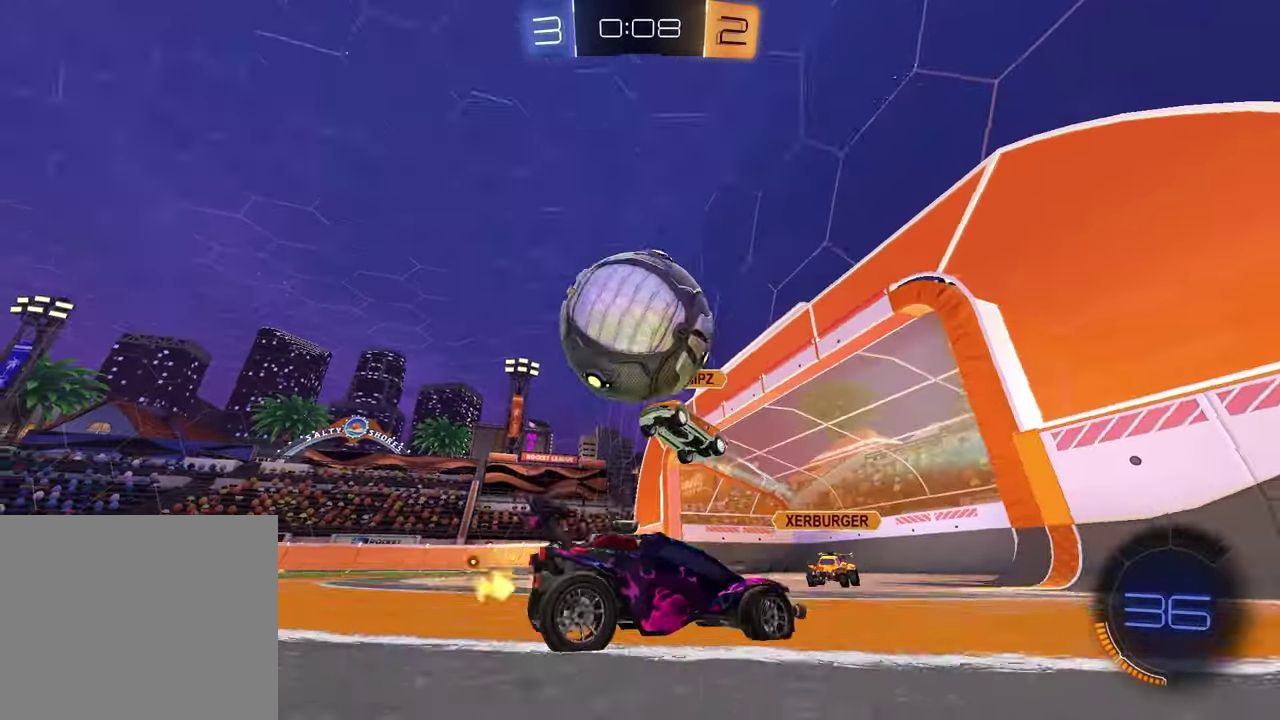
{"dt_ms": 300, "buttons": ["R2"], "left_stick": "right", "right_stick": "center", "events": [[17, "R2", "down"], [17, "left_stick", "right"]]}
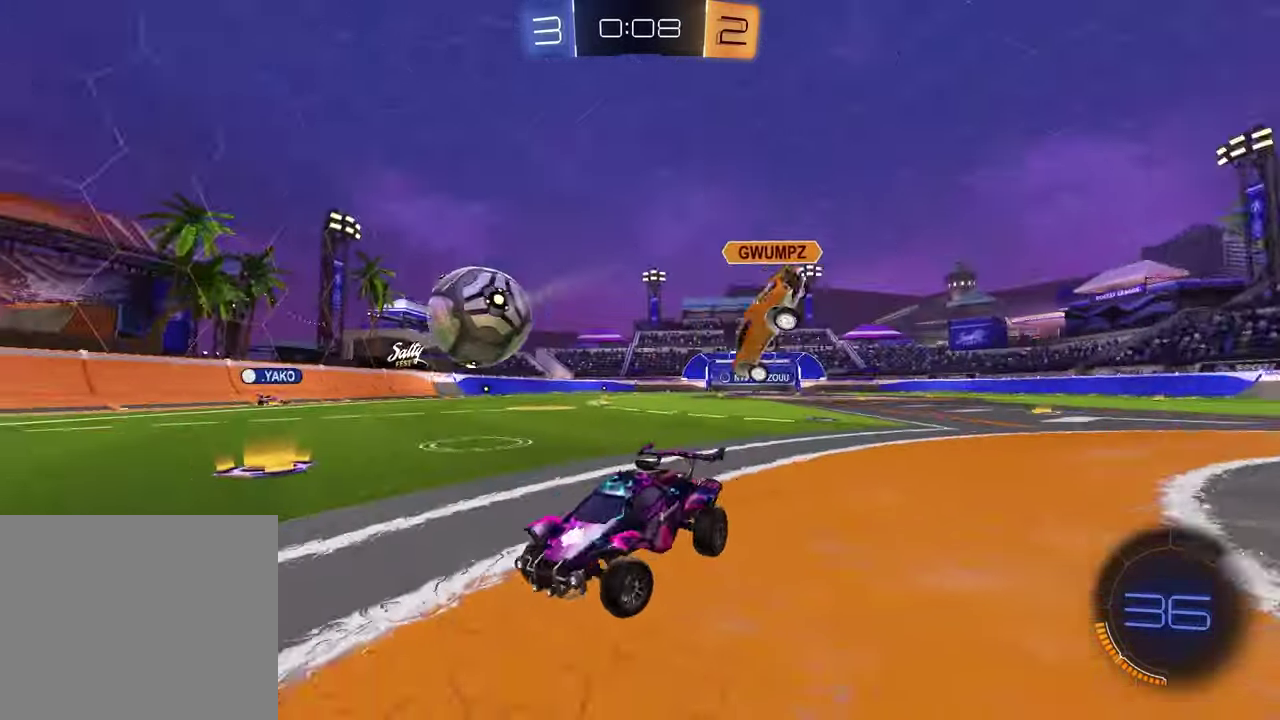
{"dt_ms": 600, "buttons": ["R2"], "left_stick": "center", "right_stick": "center", "events": [[550, "left_stick", "center"]]}
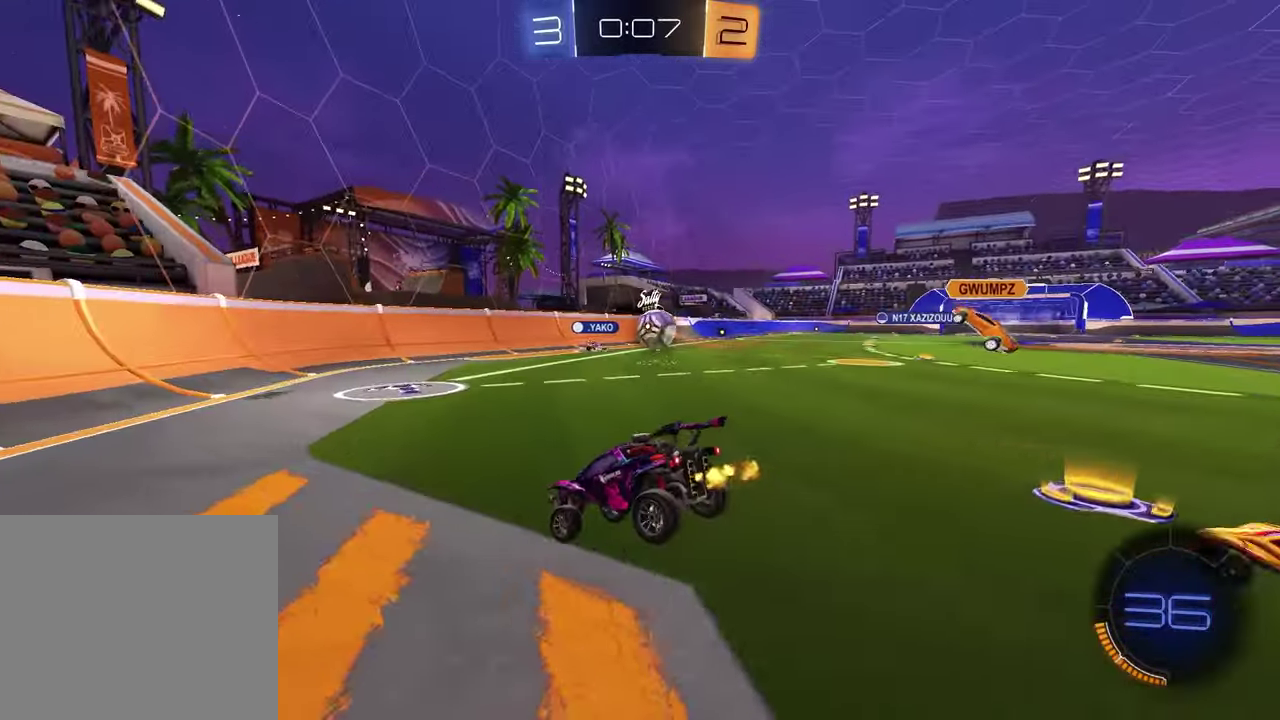
{"dt_ms": 400, "buttons": ["R2"], "left_stick": "center", "right_stick": "center", "events": [[83, "left_stick", "up-left"], [183, "left_stick", "right"], [283, "left_stick", "center"]]}
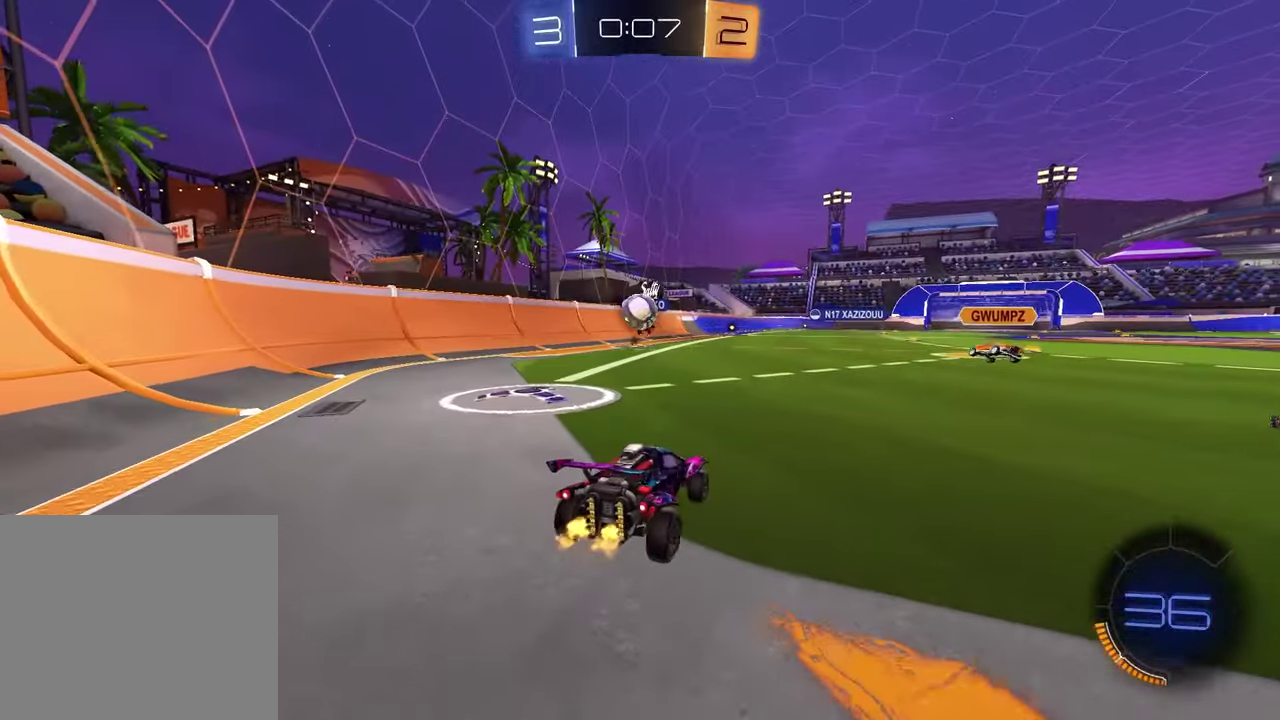
{"dt_ms": 400, "buttons": ["R1", "R2"], "left_stick": "right", "right_stick": "center", "events": [[17, "left_stick", "left"], [117, "left_stick", "center"], [217, "left_stick", "left"], [317, "R1", "down"], [383, "left_stick", "right"]]}
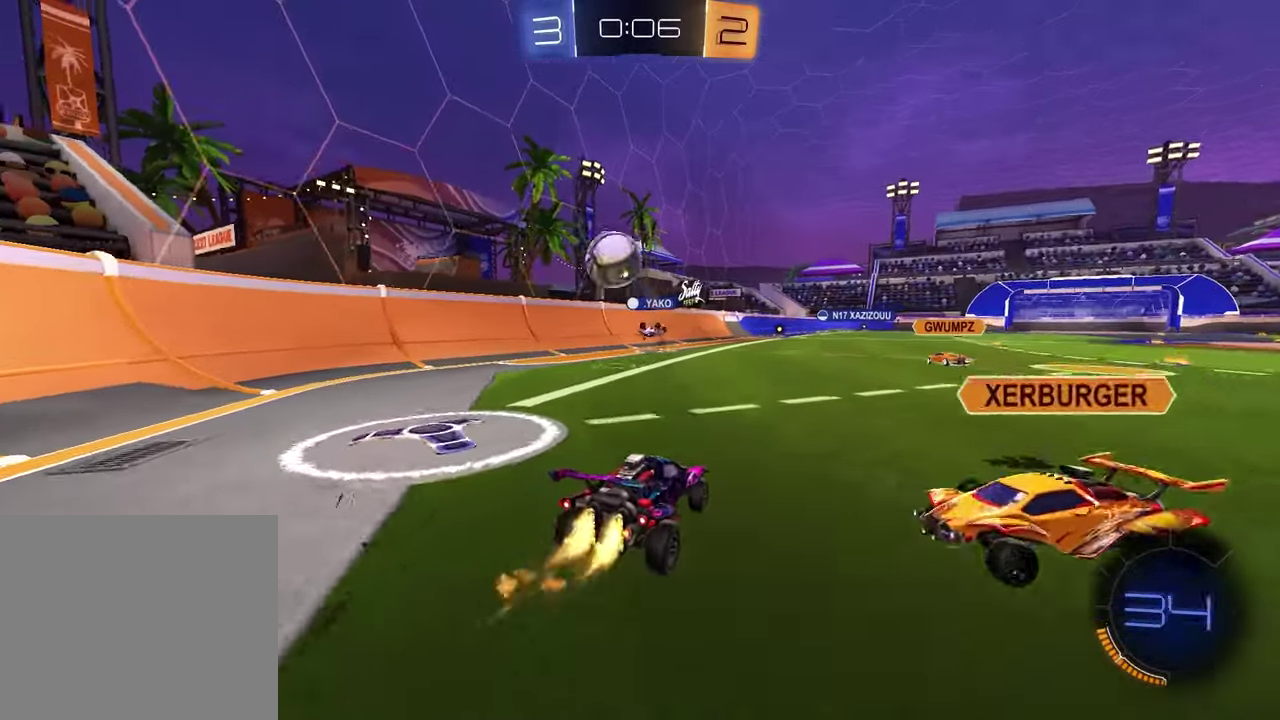
{"dt_ms": 800, "buttons": ["SQUARE", "R2"], "left_stick": "down-right", "right_stick": "center", "events": [[33, "left_stick", "up-right"], [50, "CROSS", "down"], [117, "CROSS", "up"], [167, "CROSS", "down"], [183, "left_stick", "up-left"], [267, "left_stick", "down-left"], [300, "R1", "up"], [317, "CROSS", "up"], [400, "left_stick", "down"], [517, "left_stick", "down-right"], [767, "SQUARE", "down"]]}
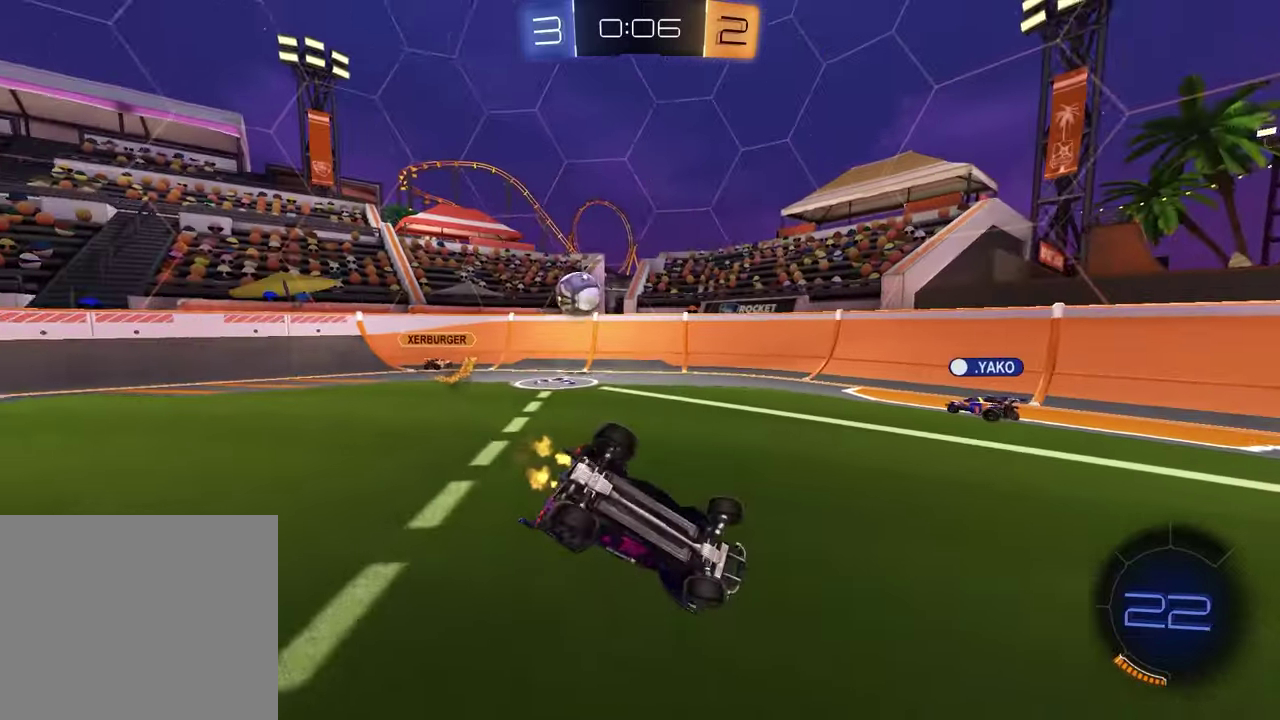
{"dt_ms": 300, "buttons": ["R1", "R2"], "left_stick": "down-right", "right_stick": "center", "events": [[50, "R1", "down"], [50, "left_stick", "right"], [150, "left_stick", "down-right"], [267, "SQUARE", "up"]]}
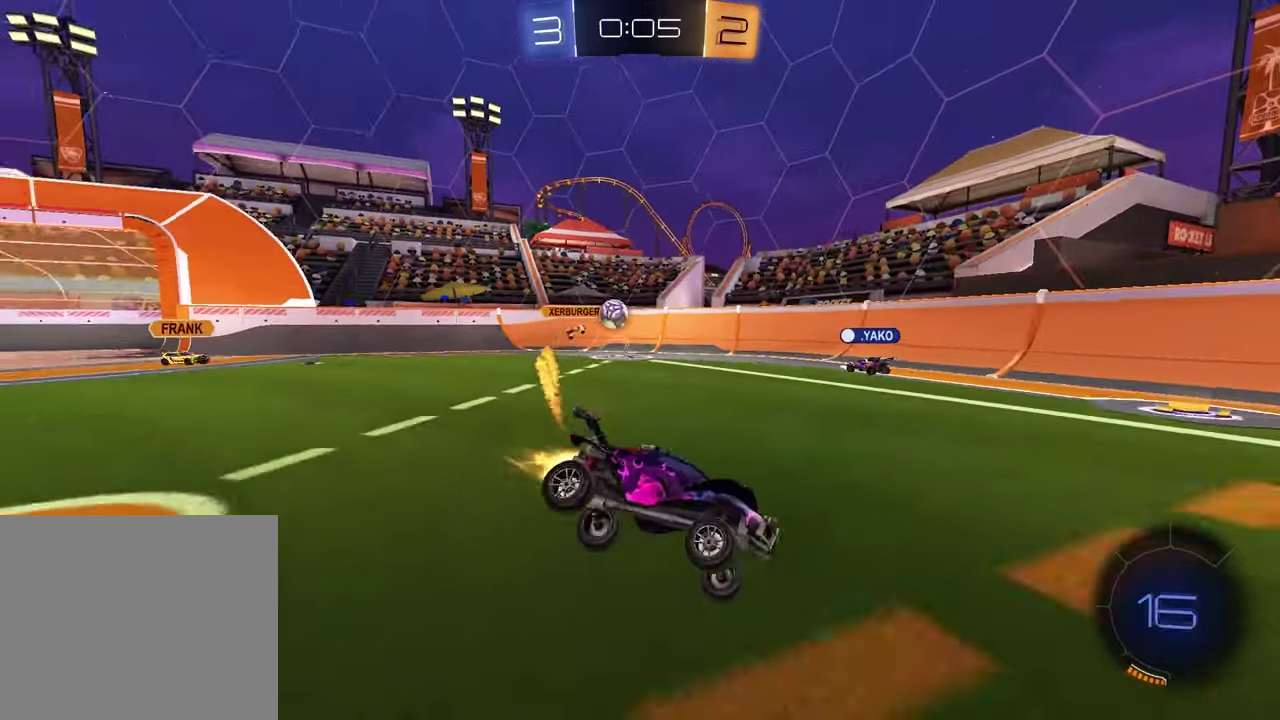
{"dt_ms": 500, "buttons": ["R2"], "left_stick": "center", "right_stick": "center", "events": [[17, "left_stick", "up-left"], [83, "TRIANGLE", "down"], [117, "left_stick", "down"], [167, "TRIANGLE", "up"], [183, "left_stick", "center"], [267, "R1", "up"]]}
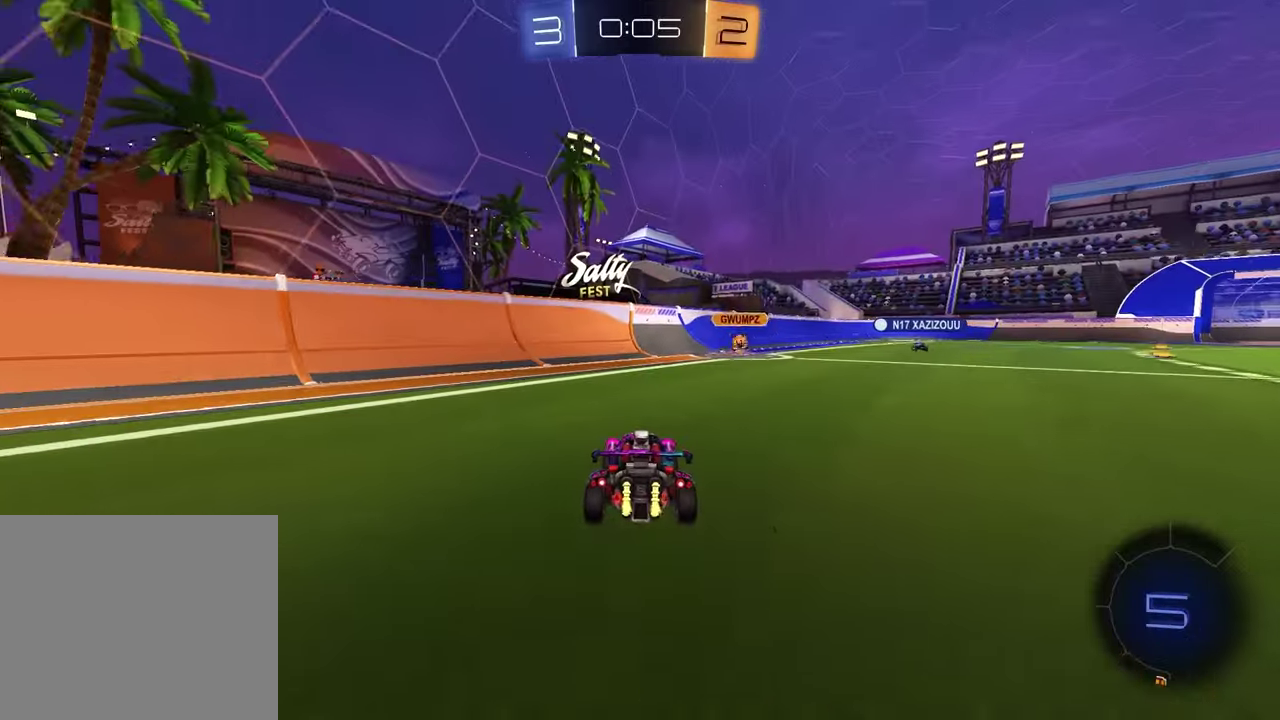
{"dt_ms": 400, "buttons": ["R2"], "left_stick": "center", "right_stick": "center", "events": [[83, "left_stick", "right"], [283, "left_stick", "center"]]}
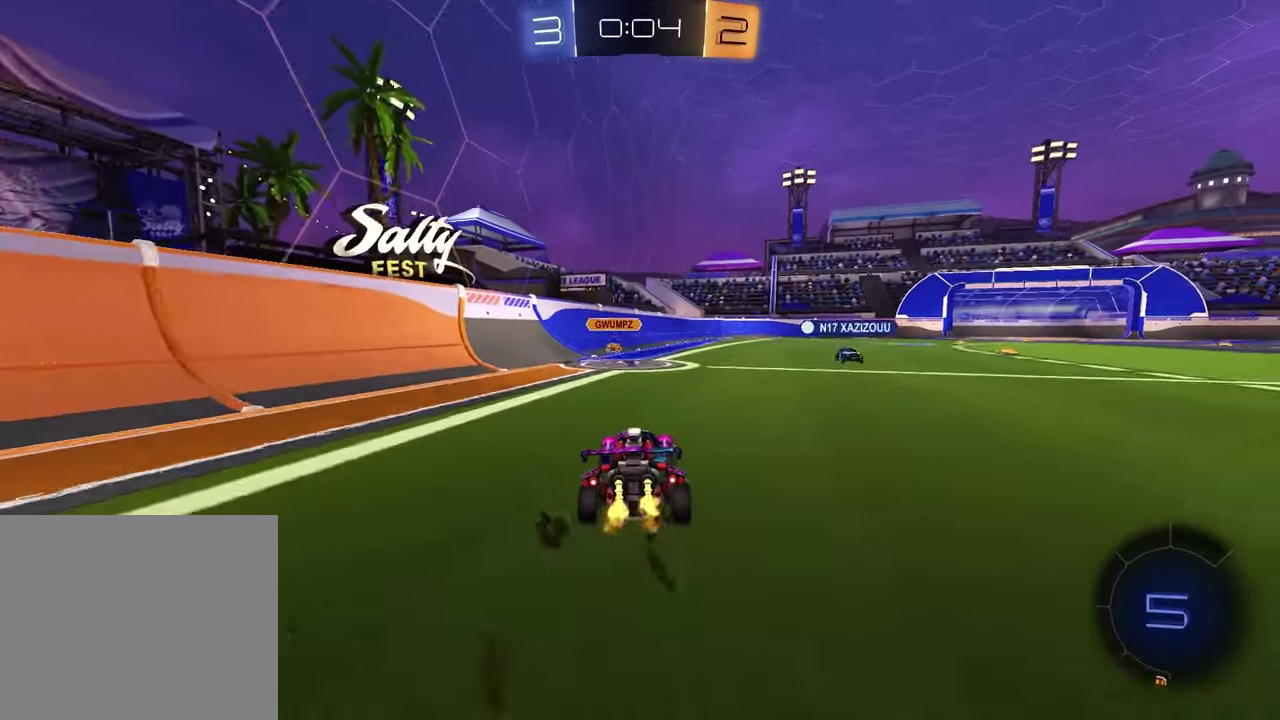
{"dt_ms": 600, "buttons": ["R2"], "left_stick": "right", "right_stick": "center", "events": [[117, "TRIANGLE", "down"], [233, "TRIANGLE", "up"], [333, "left_stick", "right"]]}
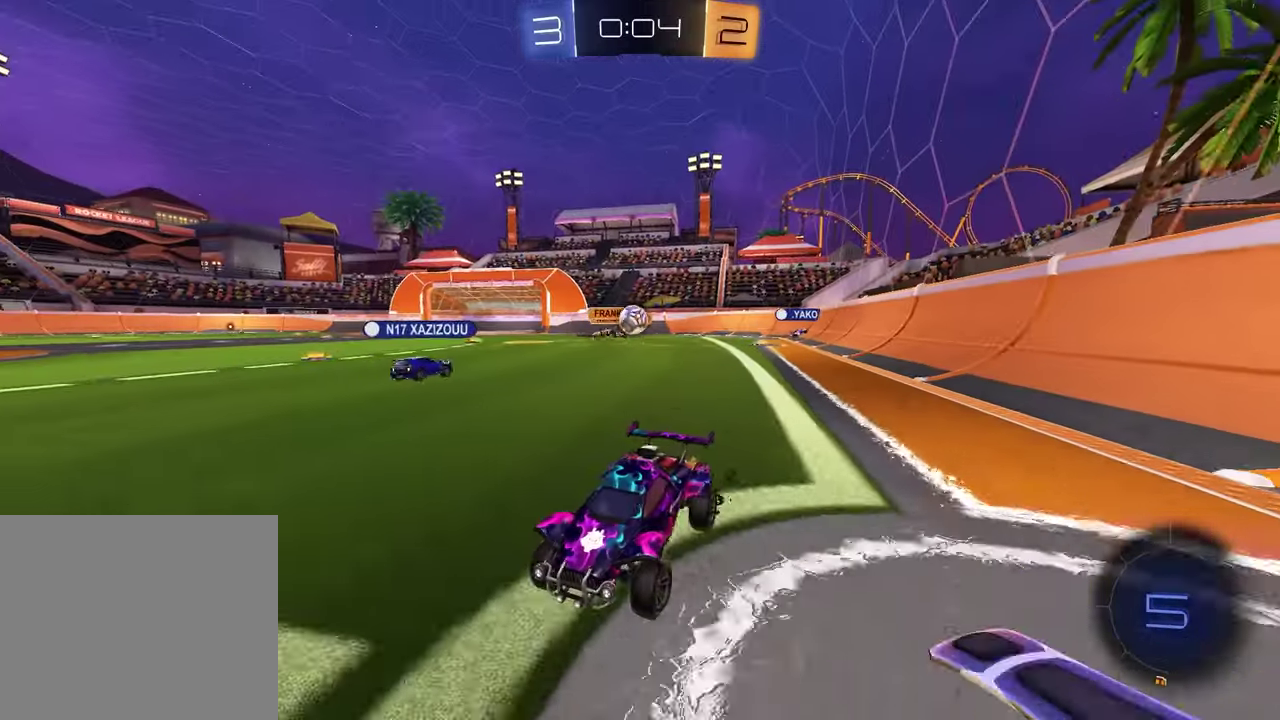
{"dt_ms": 300, "buttons": ["R2"], "left_stick": "left", "right_stick": "center", "events": [[133, "left_stick", "center"], [250, "left_stick", "left"]]}
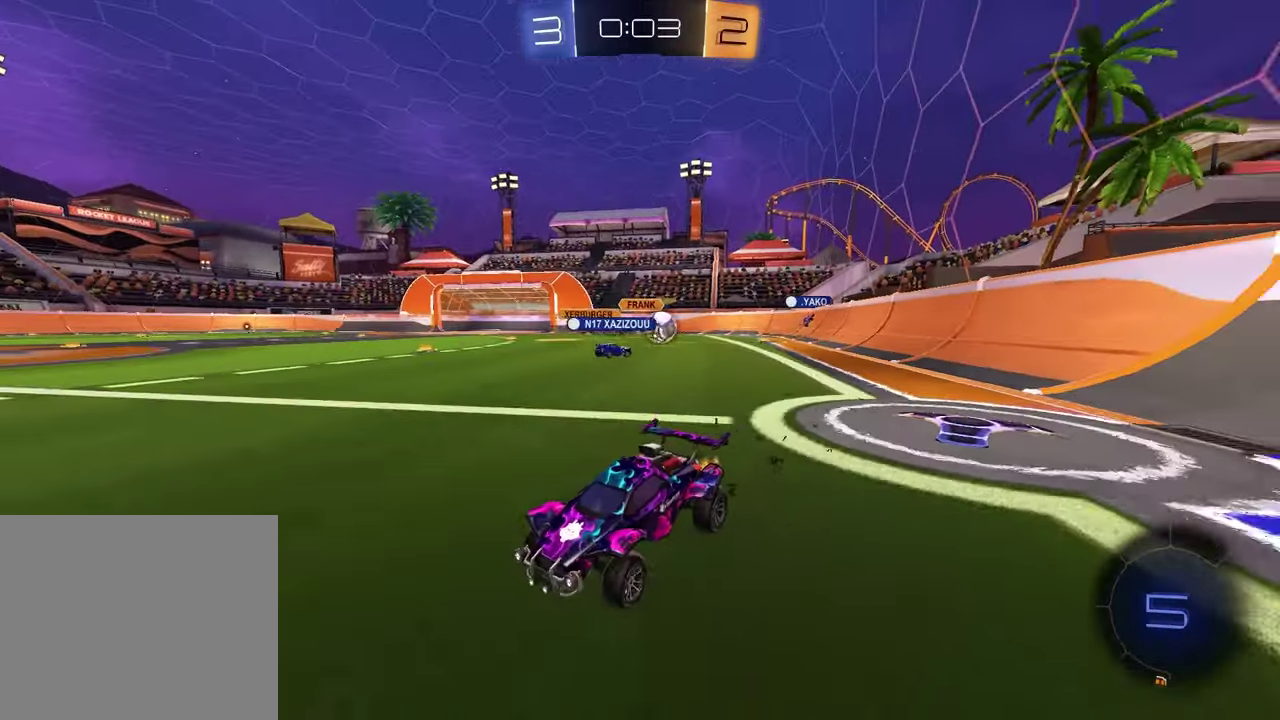
{"dt_ms": 700, "buttons": ["R2"], "left_stick": "center", "right_stick": "center", "events": [[267, "left_stick", "center"]]}
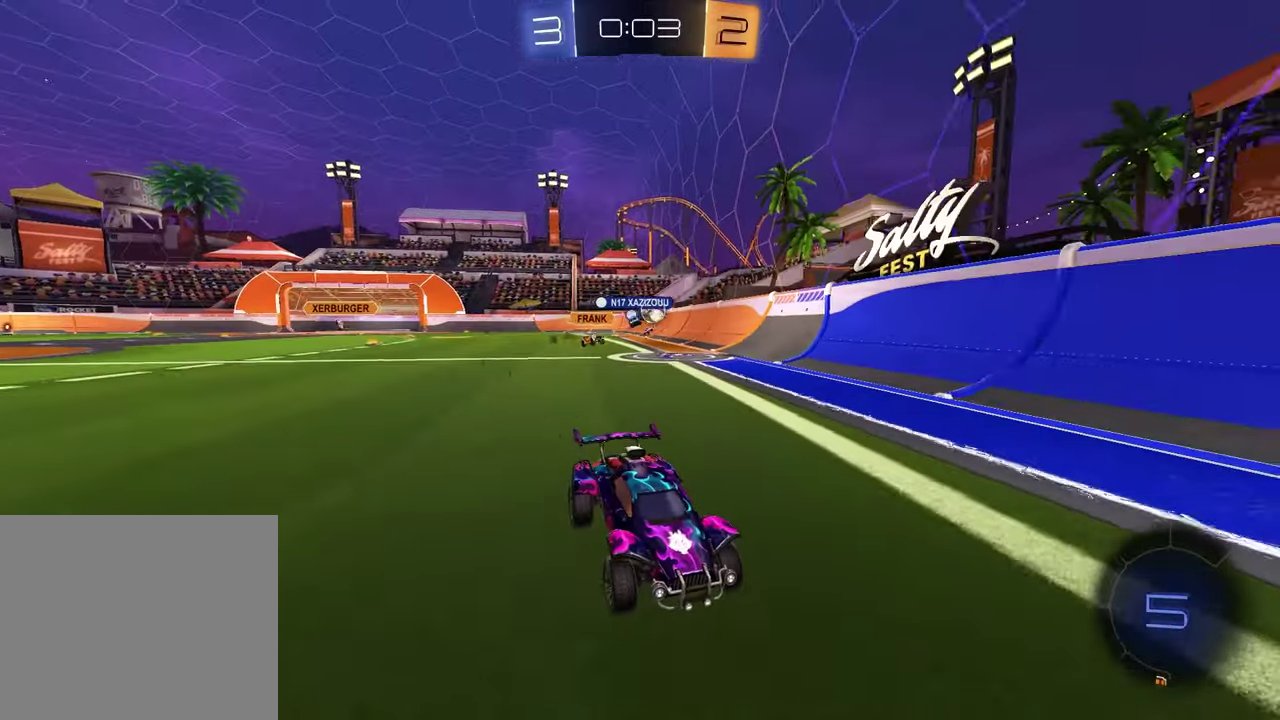
{"dt_ms": 700, "buttons": ["R2"], "left_stick": "center", "right_stick": "center", "events": [[67, "TRIANGLE", "down"], [83, "R1", "down"], [117, "left_stick", "right"], [183, "TRIANGLE", "up"], [200, "left_stick", "center"], [500, "left_stick", "left"], [517, "TRIANGLE", "down"], [583, "R1", "up"], [600, "TRIANGLE", "up"], [633, "left_stick", "center"]]}